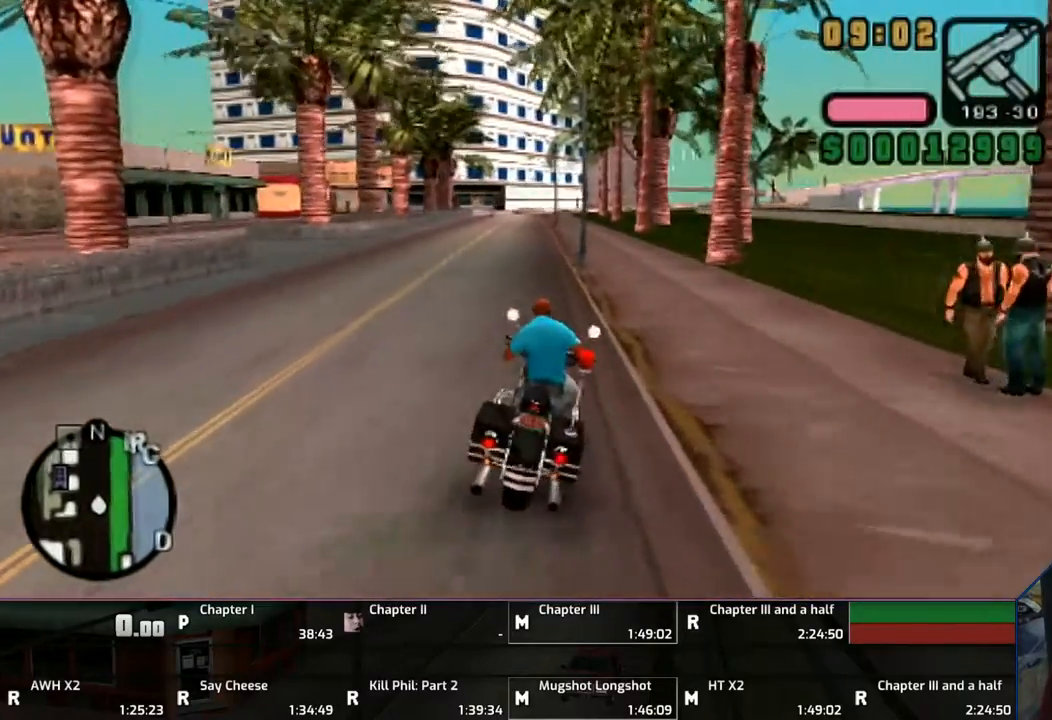
Gameplay with a controller (PlayStation layout); each line is a JSON object with the inputs held at the frame after it. "events" lists button and stick changes between this image and that frame as [ms after this image, input, new state], when the widget could be followed in between. Not read: L2 L3 R2 R3.
{"buttons": ["CROSS"], "left_stick": "up-left", "right_stick": "center", "events": [[133, "left_stick", "up-left"], [250, "left_stick", "up"], [400, "left_stick", "center"], [483, "left_stick", "up-left"]]}
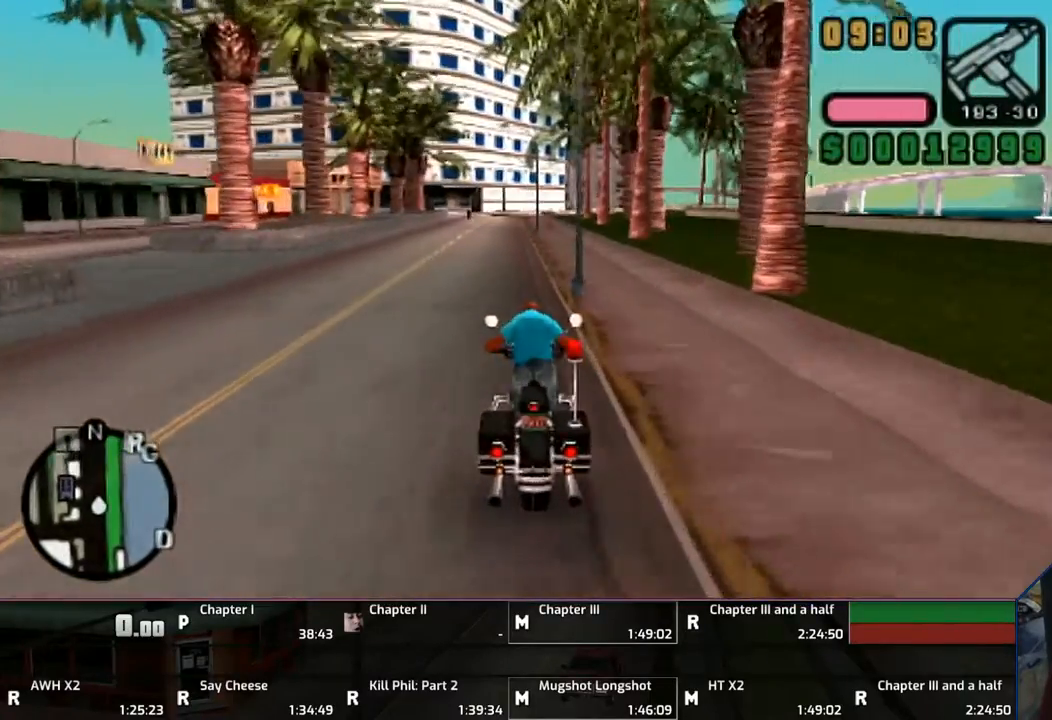
{"buttons": ["CROSS"], "left_stick": "center", "right_stick": "center", "events": [[250, "left_stick", "center"], [417, "left_stick", "up"], [500, "left_stick", "center"]]}
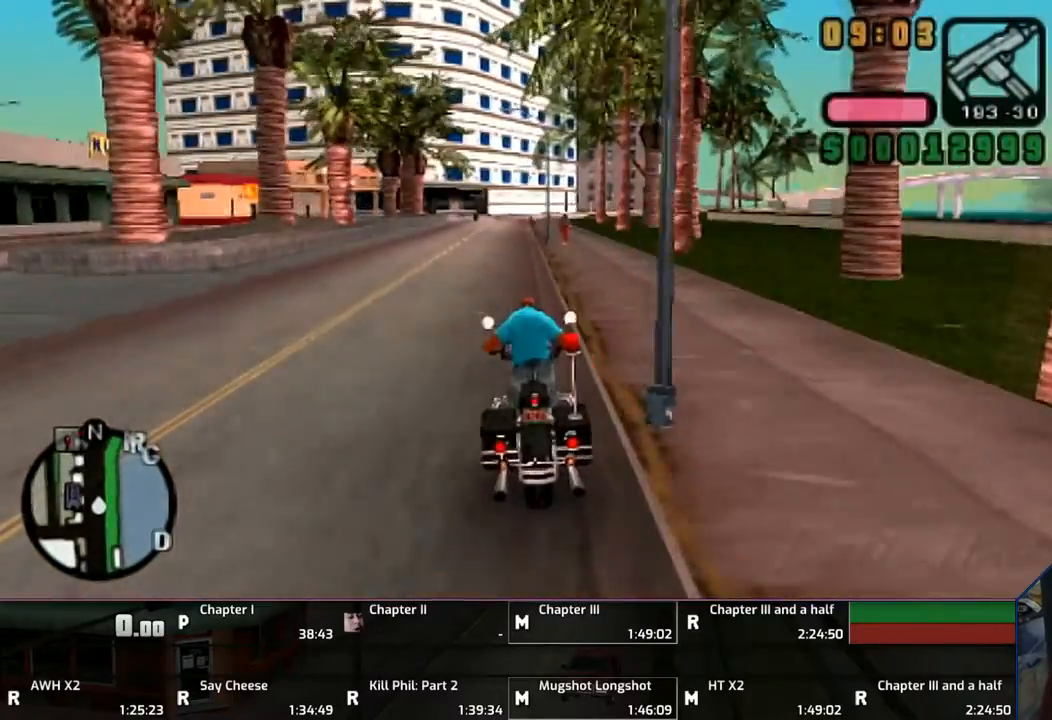
{"buttons": ["CROSS"], "left_stick": "up", "right_stick": "center", "events": [[450, "left_stick", "up"]]}
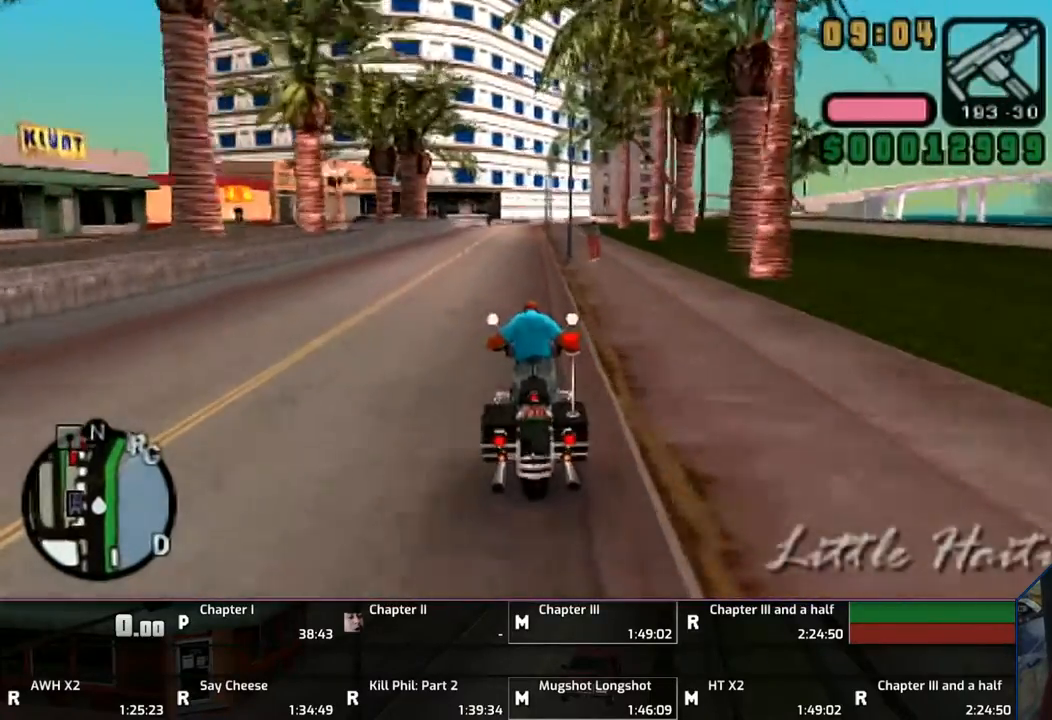
{"buttons": ["CROSS"], "left_stick": "up", "right_stick": "center", "events": []}
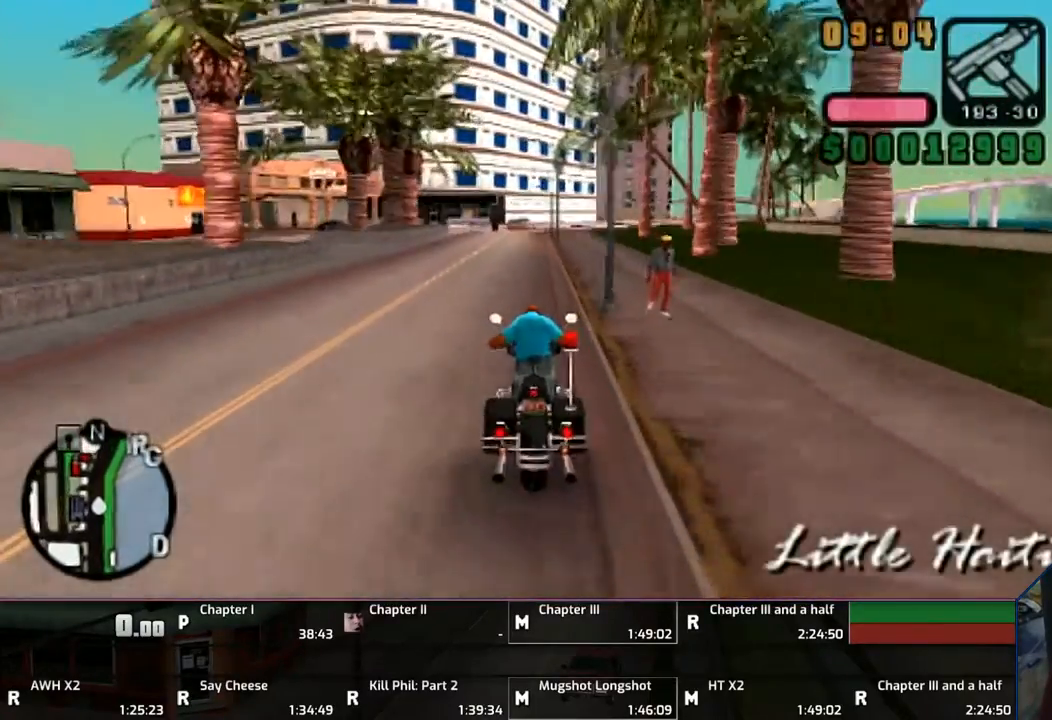
{"buttons": ["CROSS"], "left_stick": "up-right", "right_stick": "center", "events": [[333, "left_stick", "right"], [433, "left_stick", "up-right"]]}
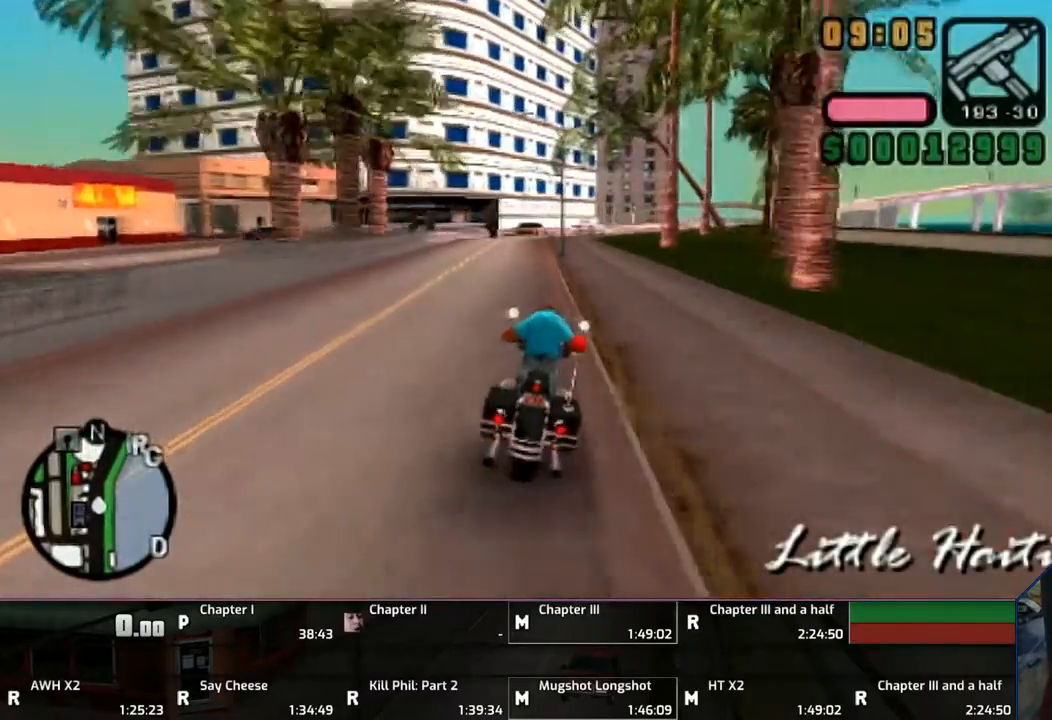
{"buttons": ["CROSS"], "left_stick": "up", "right_stick": "center", "events": [[300, "left_stick", "up"], [450, "left_stick", "center"], [500, "left_stick", "up"]]}
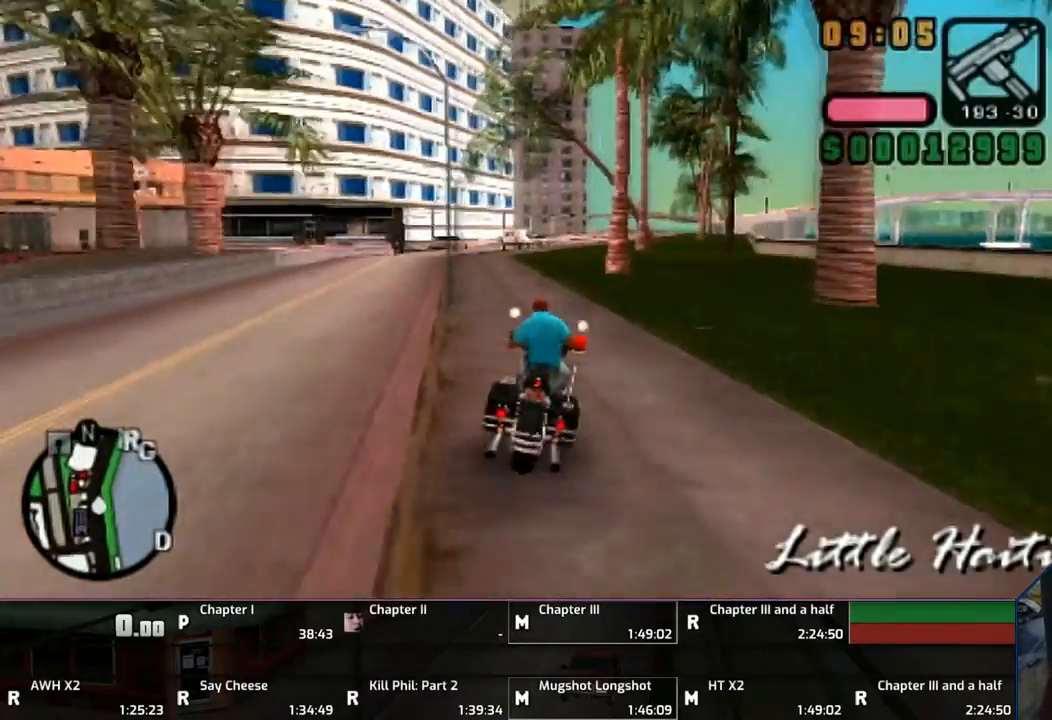
{"buttons": ["CROSS"], "left_stick": "up-right", "right_stick": "center", "events": [[150, "left_stick", "center"], [200, "left_stick", "up"], [300, "left_stick", "center"], [450, "left_stick", "up-right"]]}
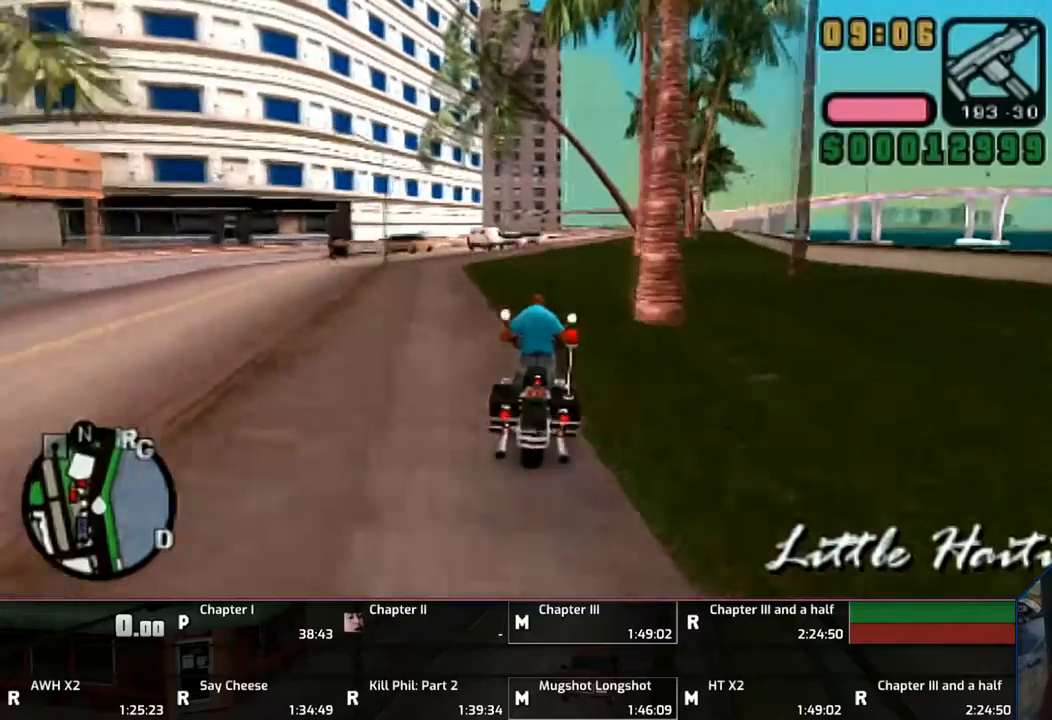
{"buttons": ["CROSS"], "left_stick": "center", "right_stick": "center", "events": [[233, "left_stick", "up"], [450, "left_stick", "center"]]}
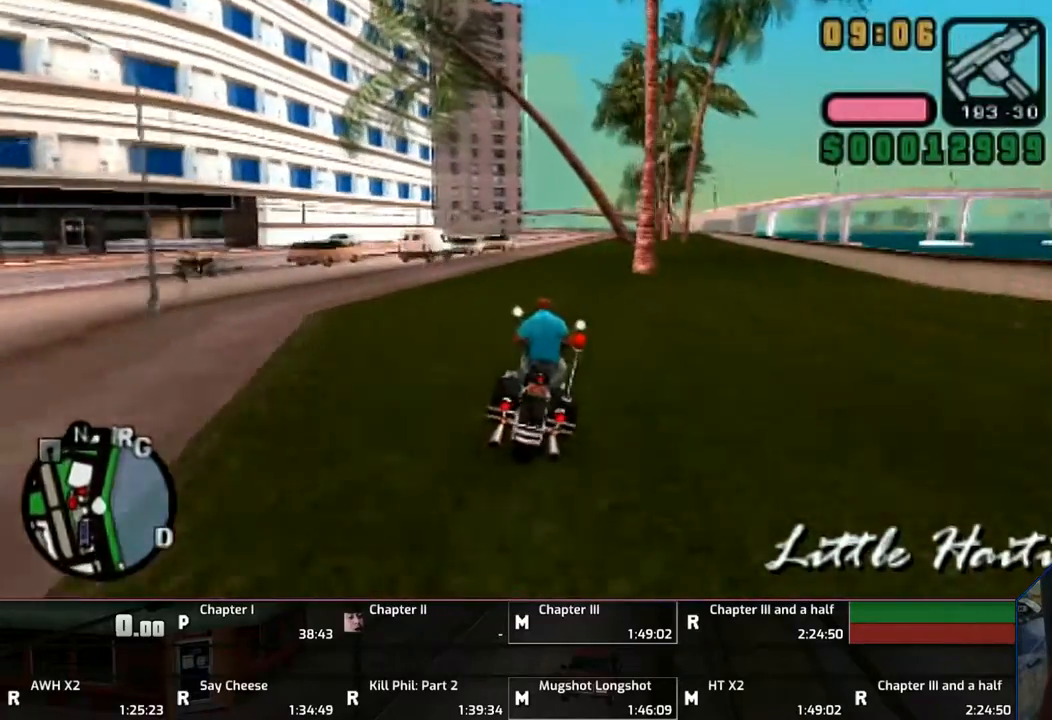
{"buttons": ["CROSS"], "left_stick": "up", "right_stick": "center", "events": [[33, "left_stick", "up"], [133, "left_stick", "center"], [233, "left_stick", "up-right"], [333, "left_stick", "center"], [450, "left_stick", "up"]]}
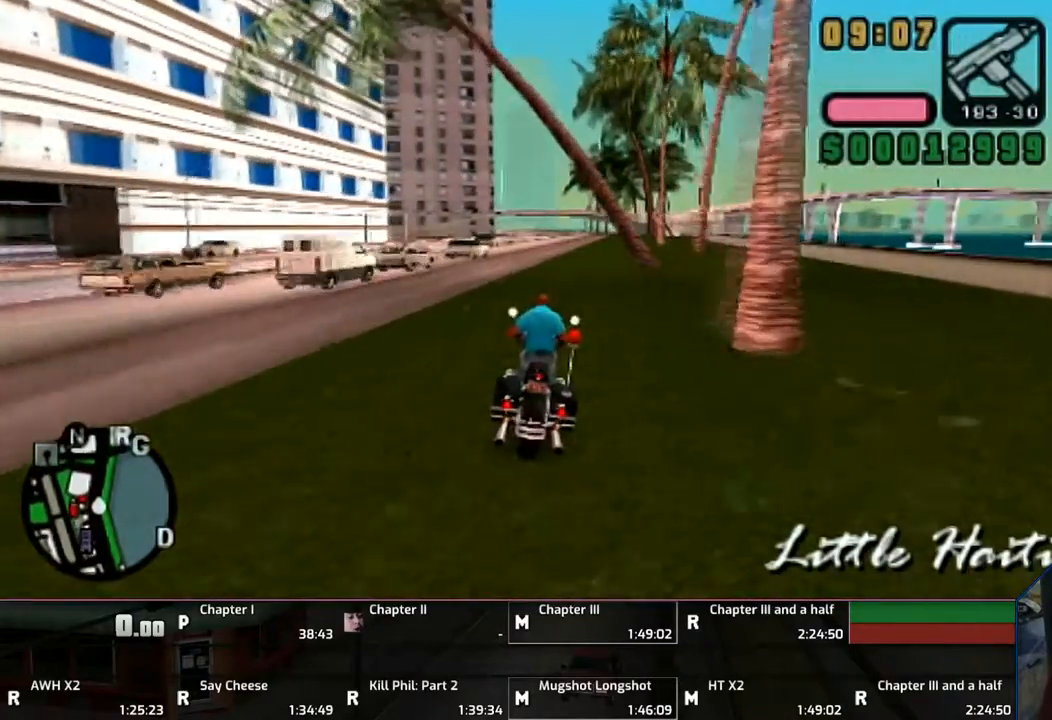
{"buttons": ["CROSS"], "left_stick": "up", "right_stick": "center", "events": [[450, "left_stick", "center"], [500, "left_stick", "up"]]}
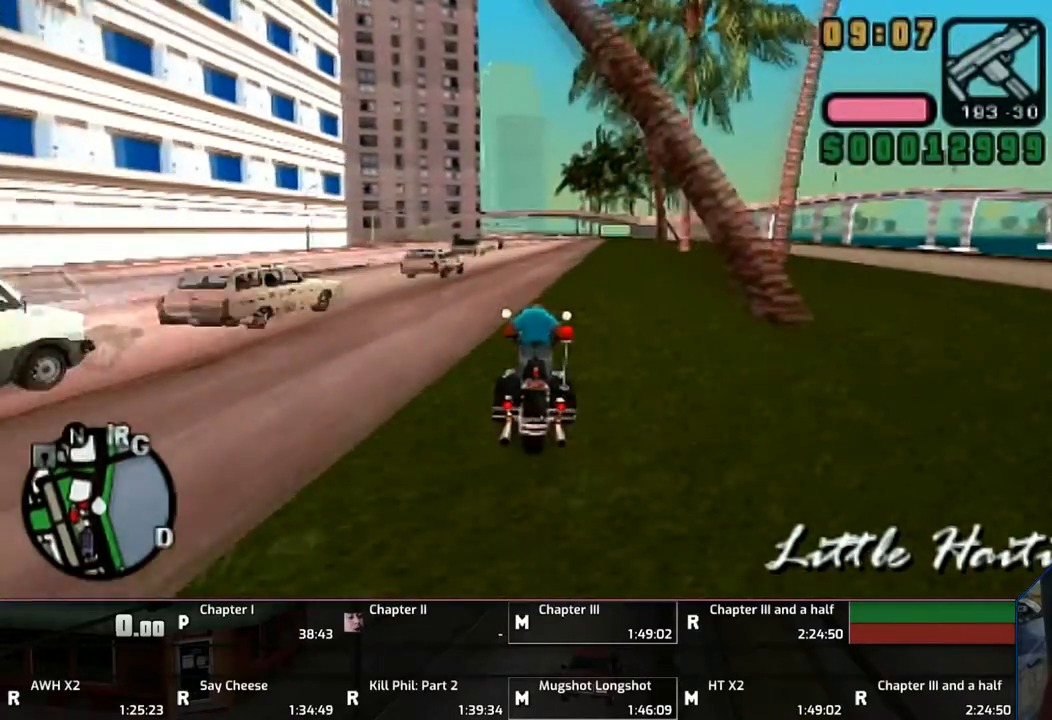
{"buttons": ["CROSS"], "left_stick": "up", "right_stick": "center", "events": [[150, "left_stick", "up-right"], [450, "left_stick", "up"]]}
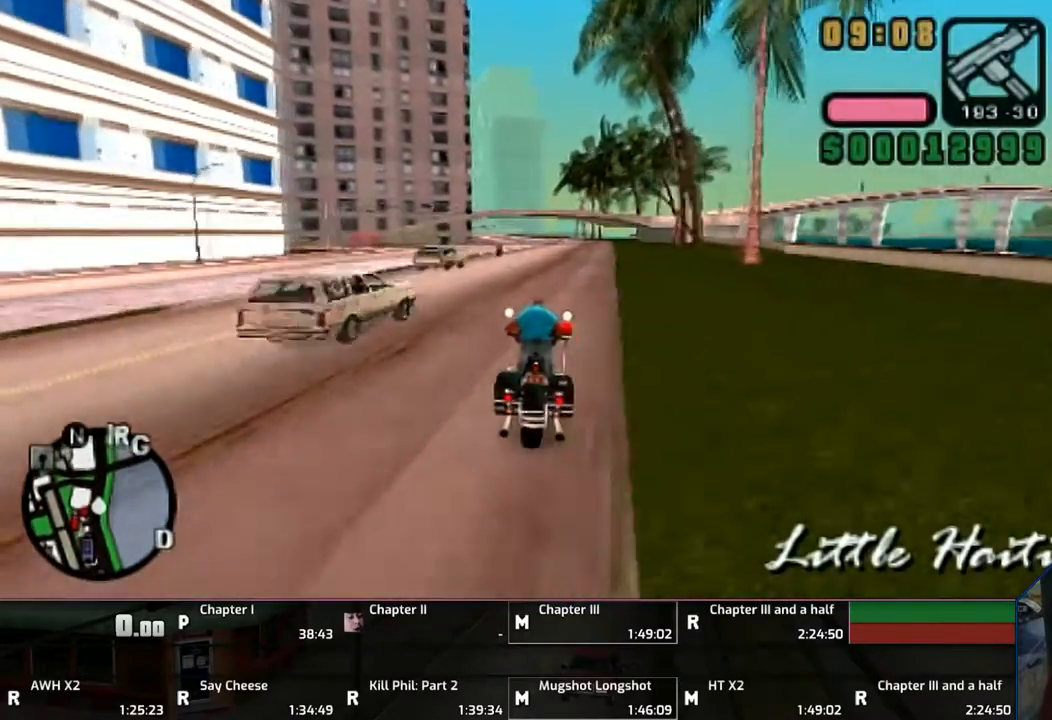
{"buttons": [], "left_stick": "left", "right_stick": "center", "events": [[33, "CROSS", "up"], [150, "left_stick", "center"], [200, "SQUARE", "down"], [250, "SQUARE", "up"], [400, "SQUARE", "down"], [433, "SQUARE", "up"], [433, "left_stick", "left"]]}
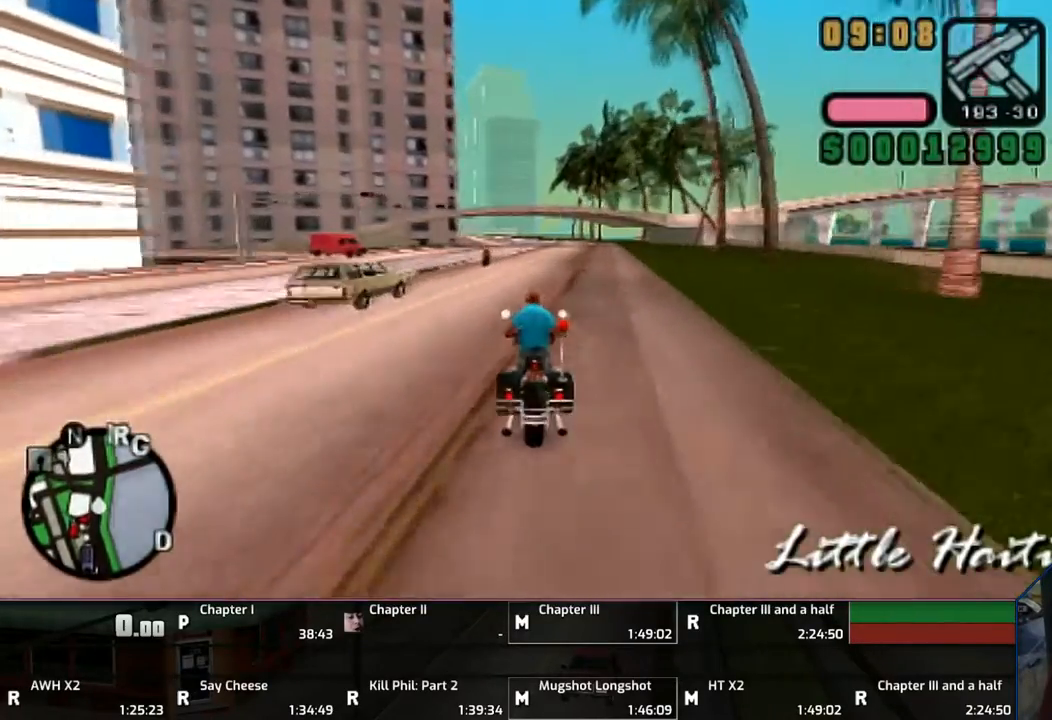
{"buttons": [], "left_stick": "left", "right_stick": "center", "events": []}
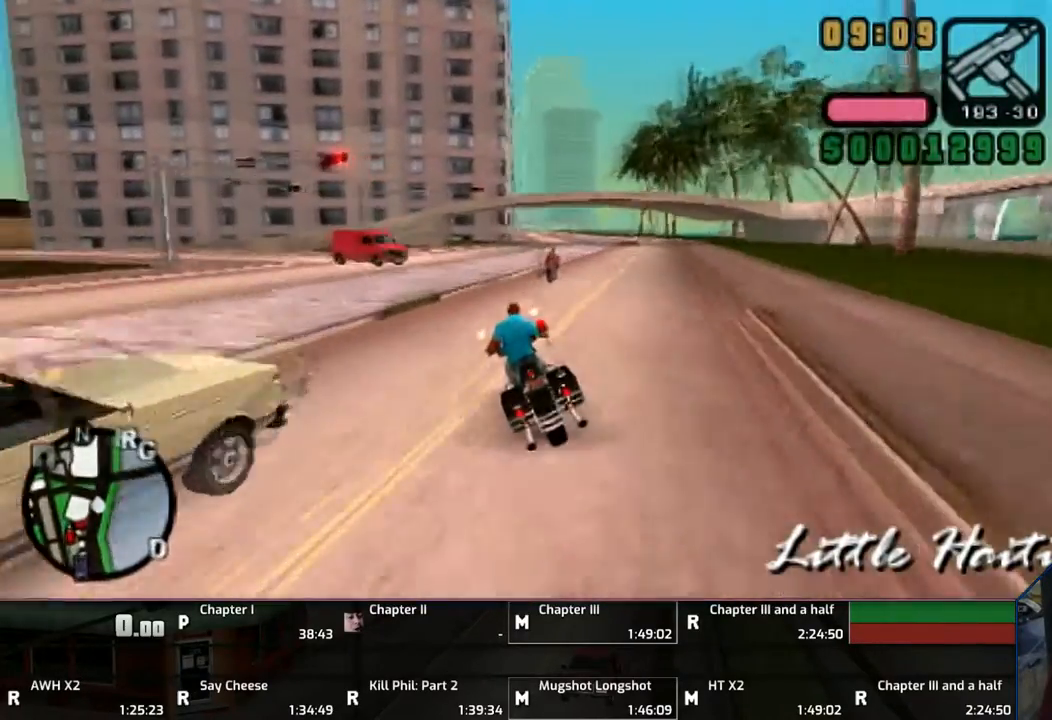
{"buttons": [], "left_stick": "left", "right_stick": "center", "events": [[33, "left_stick", "center"], [100, "left_stick", "right"], [333, "left_stick", "left"]]}
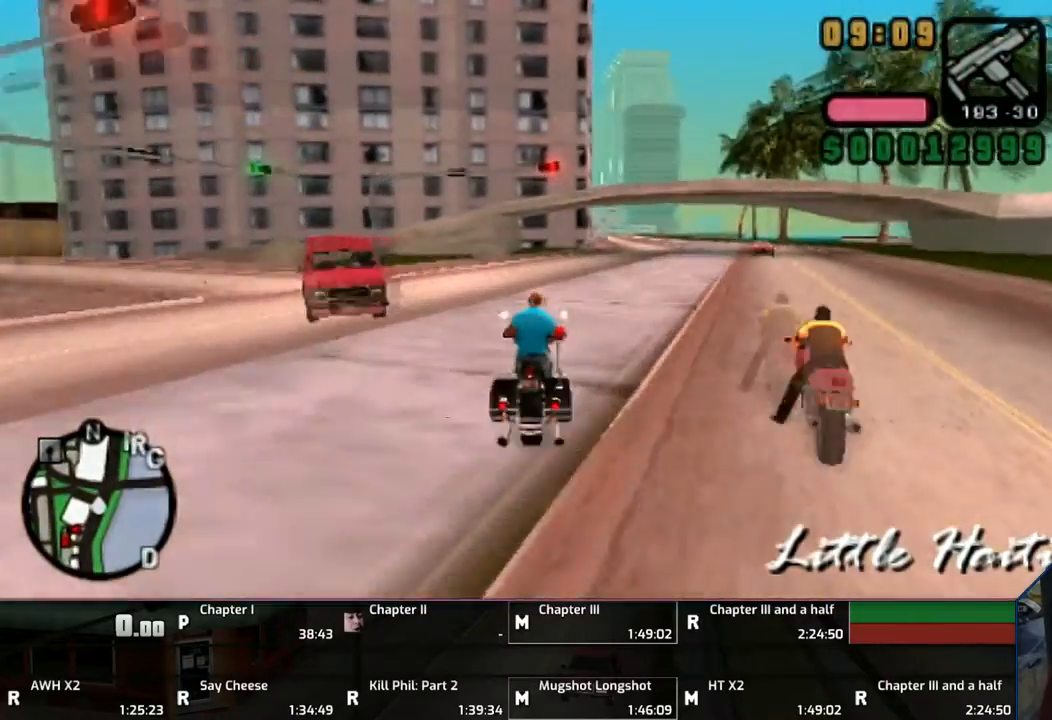
{"buttons": ["CROSS", "SQUARE"], "left_stick": "left", "right_stick": "center", "events": [[250, "CROSS", "down"], [250, "SQUARE", "down"]]}
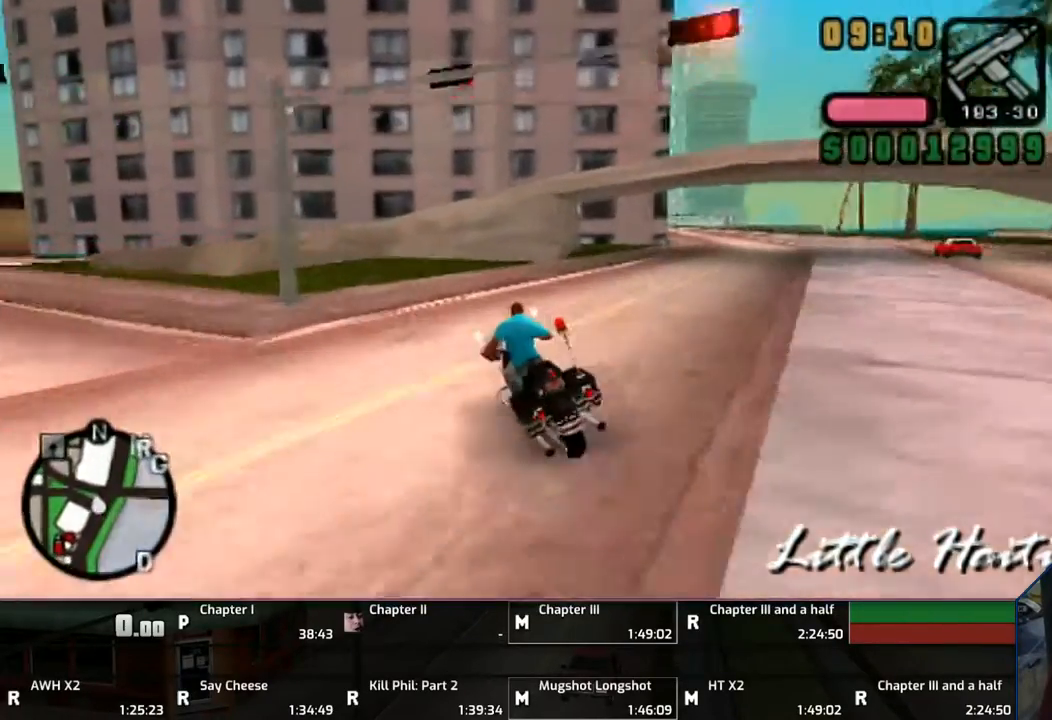
{"buttons": ["CROSS"], "left_stick": "left", "right_stick": "center", "events": [[50, "L1", "down"], [133, "CROSS", "up"], [133, "SQUARE", "up"], [200, "L1", "up"], [300, "CROSS", "down"], [350, "CROSS", "up"], [467, "CROSS", "down"]]}
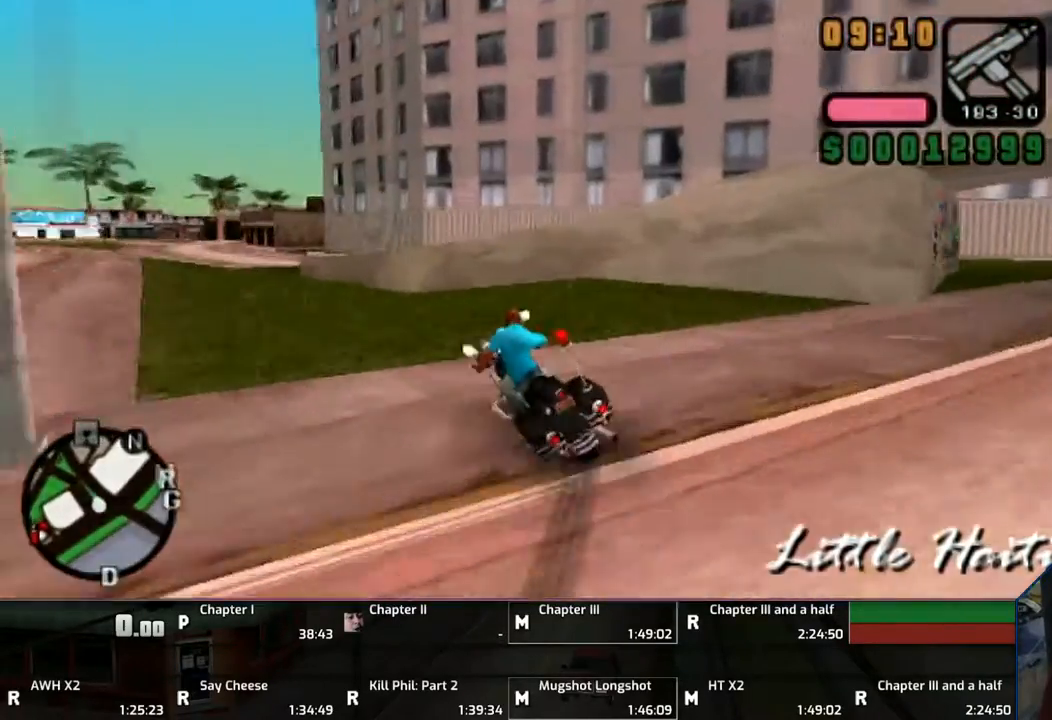
{"buttons": ["CROSS"], "left_stick": "left", "right_stick": "center", "events": [[50, "CROSS", "up"], [100, "CROSS", "down"]]}
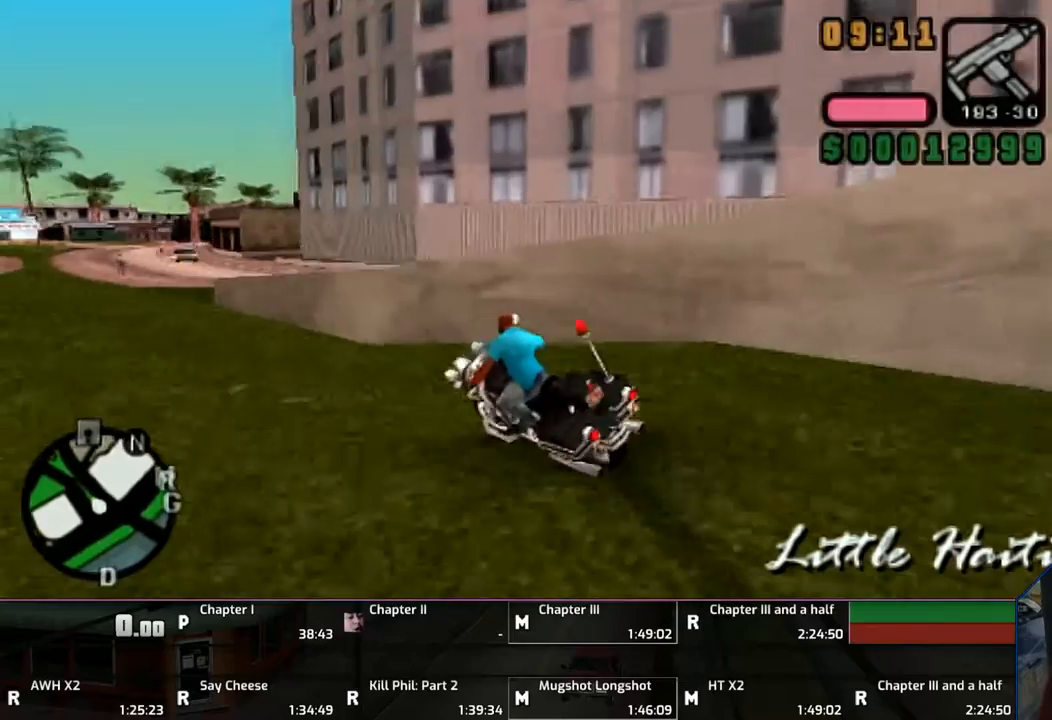
{"buttons": ["CROSS"], "left_stick": "up-left", "right_stick": "center", "events": [[33, "CROSS", "up"], [150, "CROSS", "down"], [250, "CROSS", "up"], [333, "CROSS", "down"], [483, "left_stick", "up-left"]]}
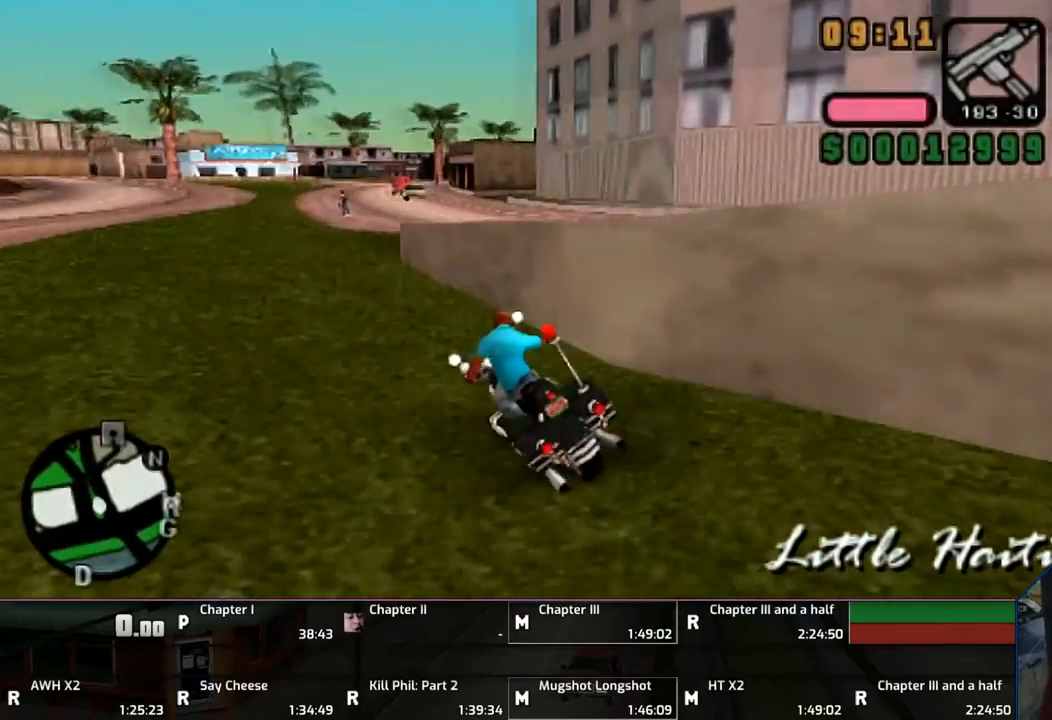
{"buttons": ["CROSS"], "left_stick": "up-right", "right_stick": "center", "events": [[333, "left_stick", "up-right"]]}
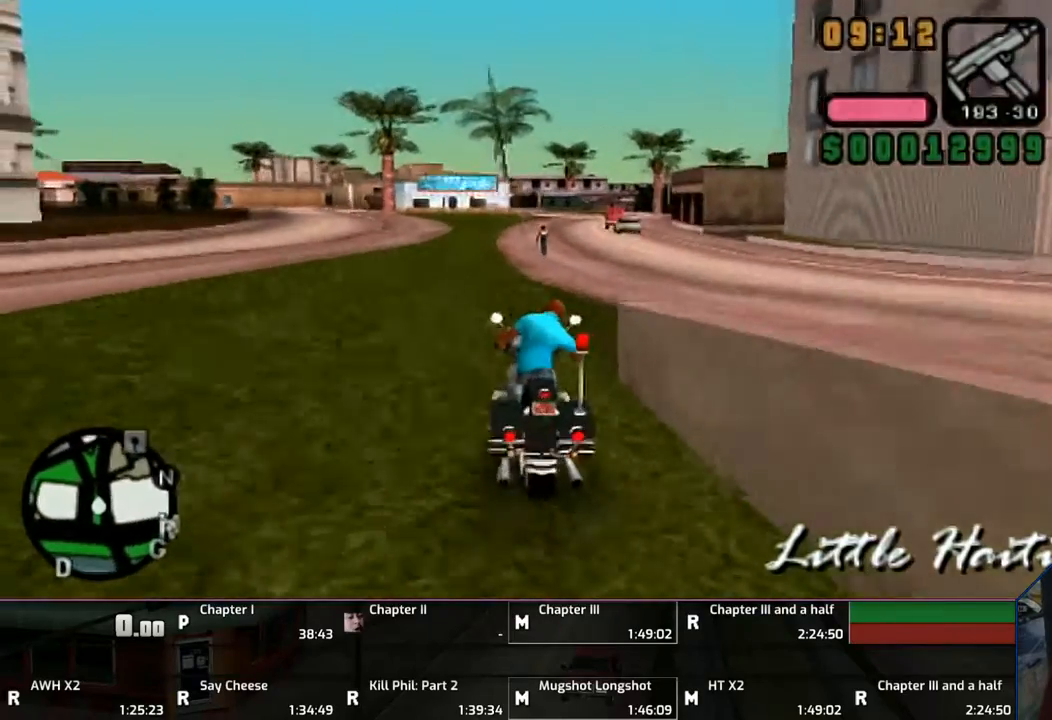
{"buttons": ["CROSS"], "left_stick": "up", "right_stick": "center", "events": [[33, "left_stick", "up"], [133, "left_stick", "center"], [233, "left_stick", "up"], [350, "left_stick", "center"], [450, "left_stick", "up"]]}
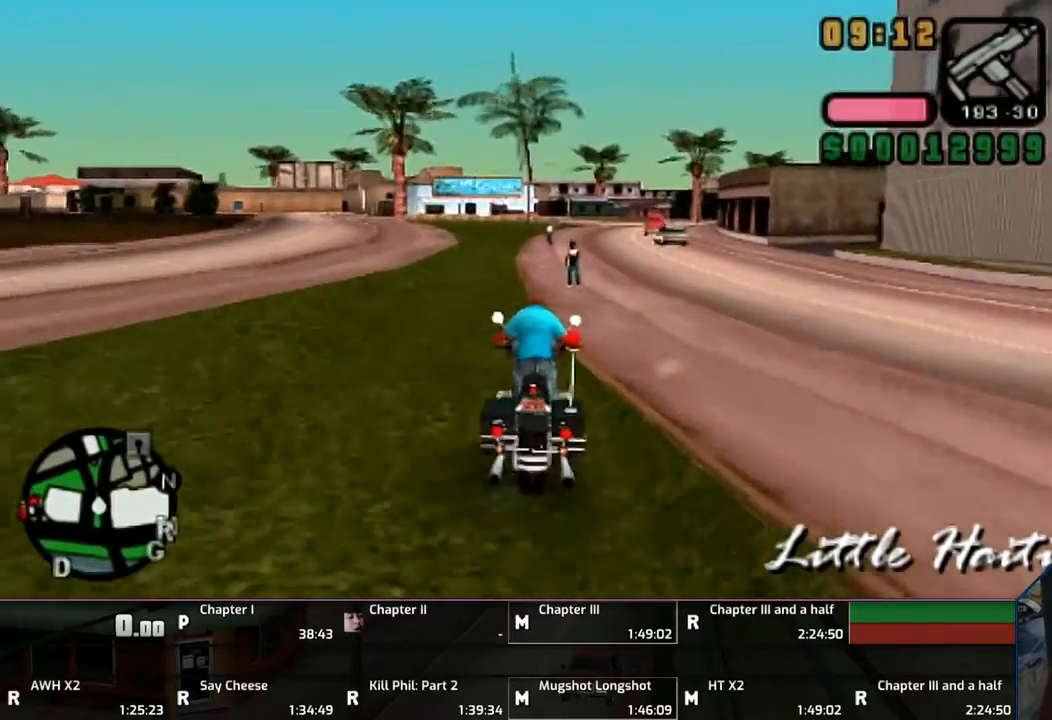
{"buttons": ["CROSS"], "left_stick": "center", "right_stick": "center", "events": [[33, "left_stick", "center"], [183, "left_stick", "up"], [233, "left_stick", "center"], [350, "left_stick", "up"], [433, "left_stick", "center"]]}
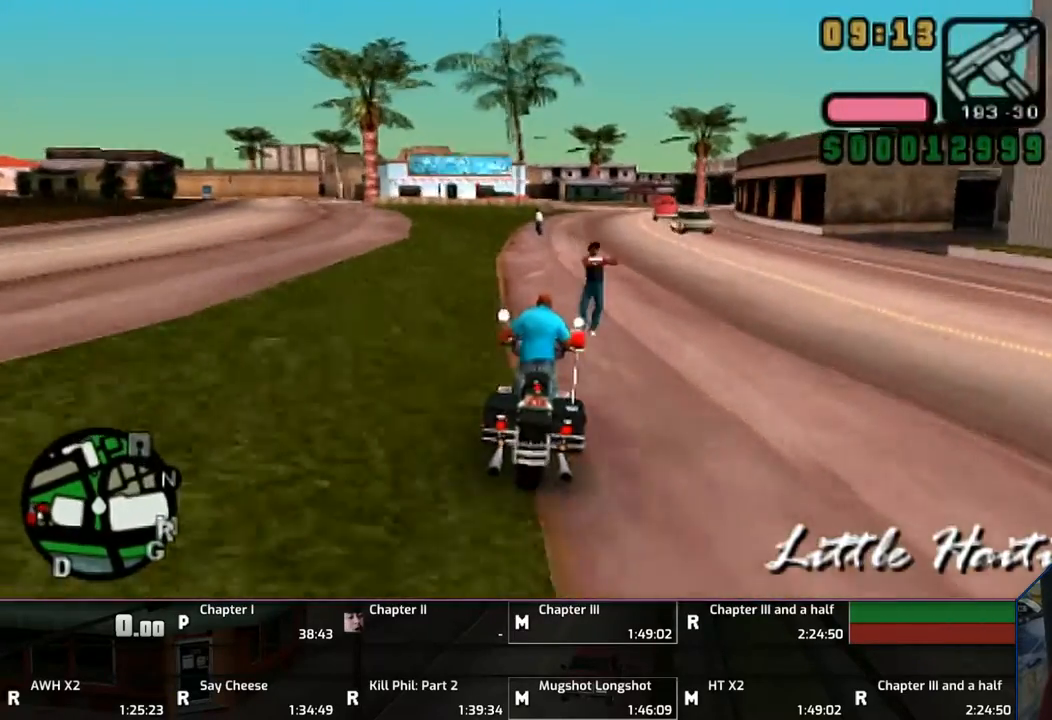
{"buttons": ["CROSS"], "left_stick": "up-right", "right_stick": "center", "events": [[50, "left_stick", "up"], [133, "left_stick", "center"], [217, "left_stick", "up-right"], [333, "left_stick", "right"], [433, "left_stick", "up-right"]]}
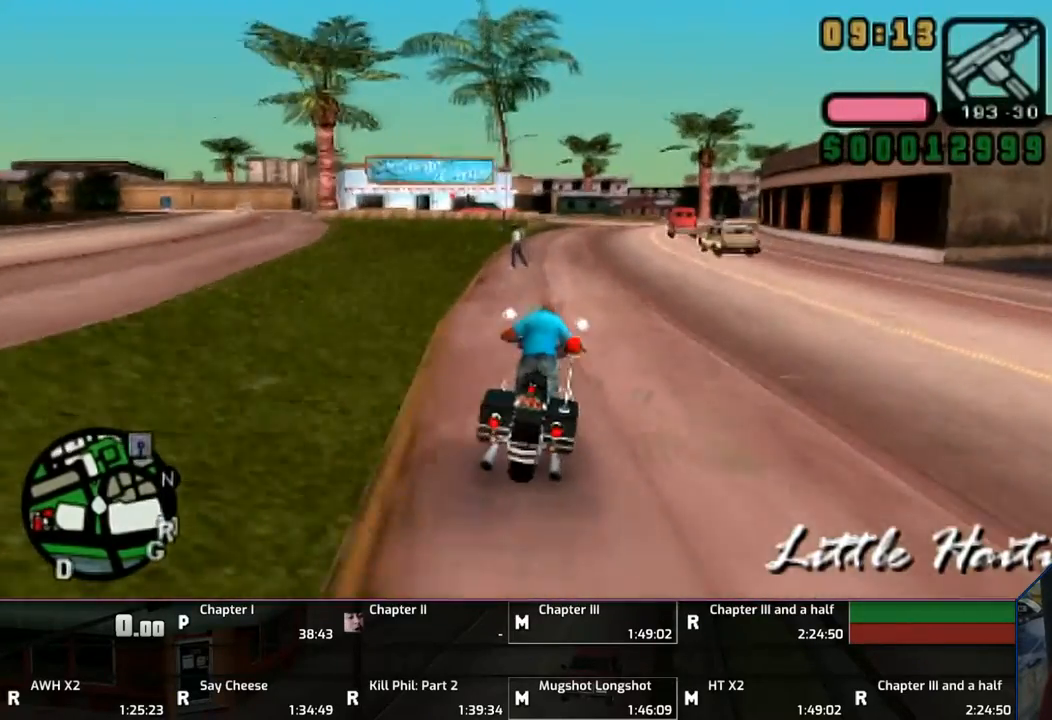
{"buttons": ["CROSS"], "left_stick": "up-right", "right_stick": "center", "events": [[150, "left_stick", "up"], [433, "left_stick", "up-right"]]}
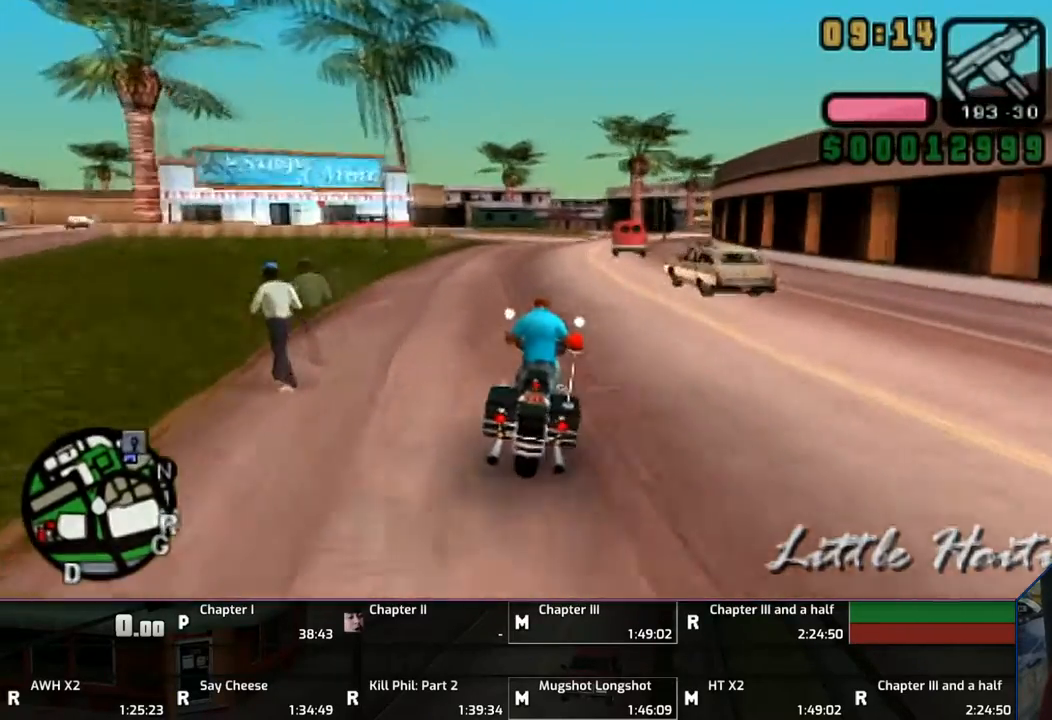
{"buttons": ["CROSS"], "left_stick": "up", "right_stick": "center", "events": [[167, "left_stick", "center"], [233, "left_stick", "up"]]}
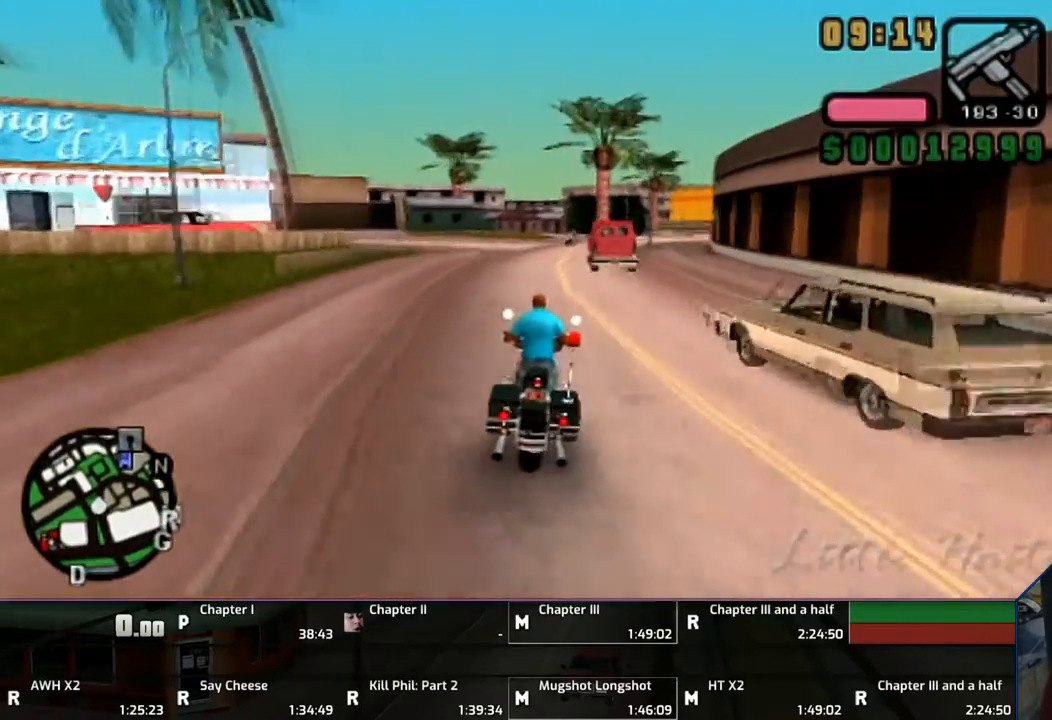
{"buttons": ["CROSS"], "left_stick": "center", "right_stick": "center", "events": [[33, "left_stick", "center"], [150, "left_stick", "up"], [233, "left_stick", "right"], [400, "left_stick", "center"]]}
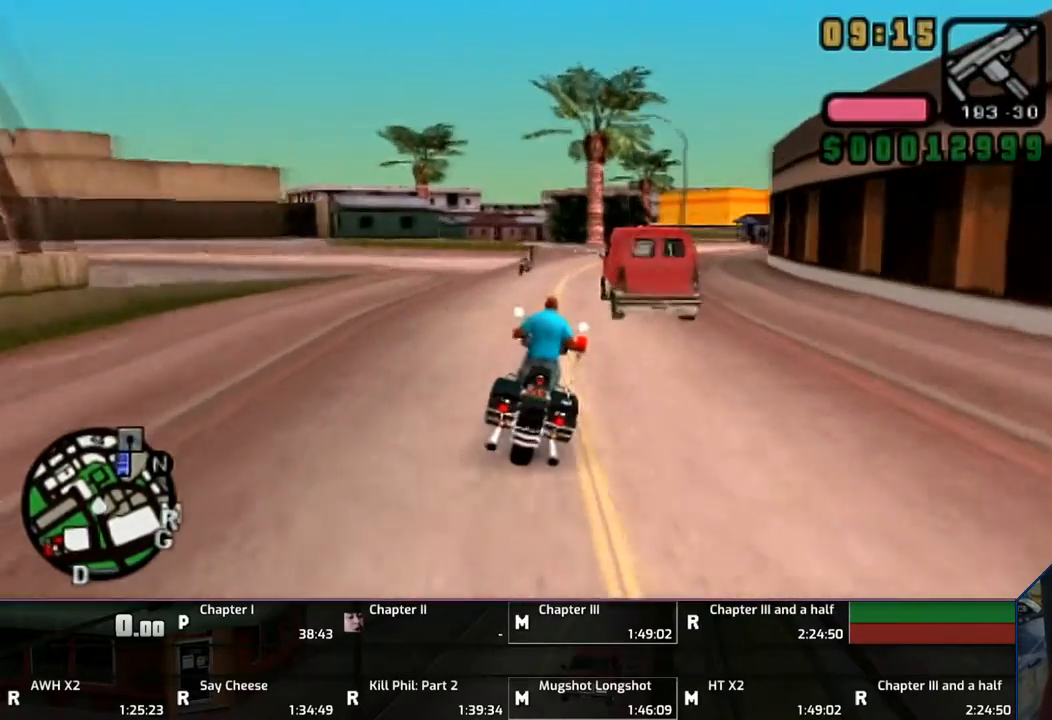
{"buttons": [], "left_stick": "right", "right_stick": "center", "events": [[17, "left_stick", "right"], [100, "CROSS", "up"]]}
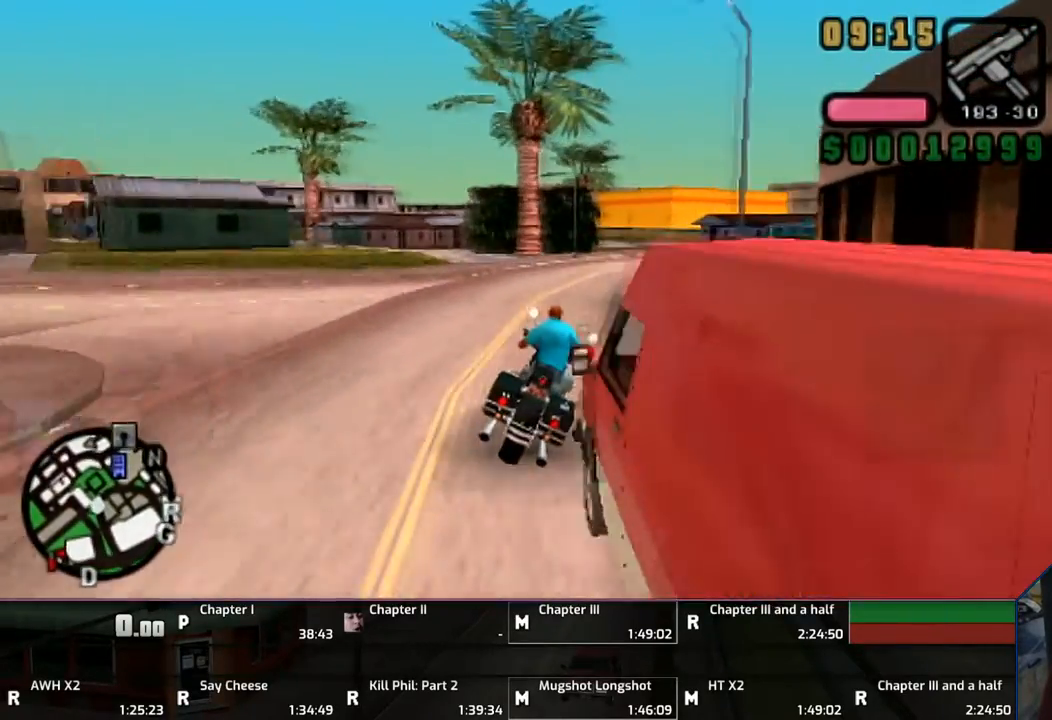
{"buttons": [], "left_stick": "right", "right_stick": "center", "events": []}
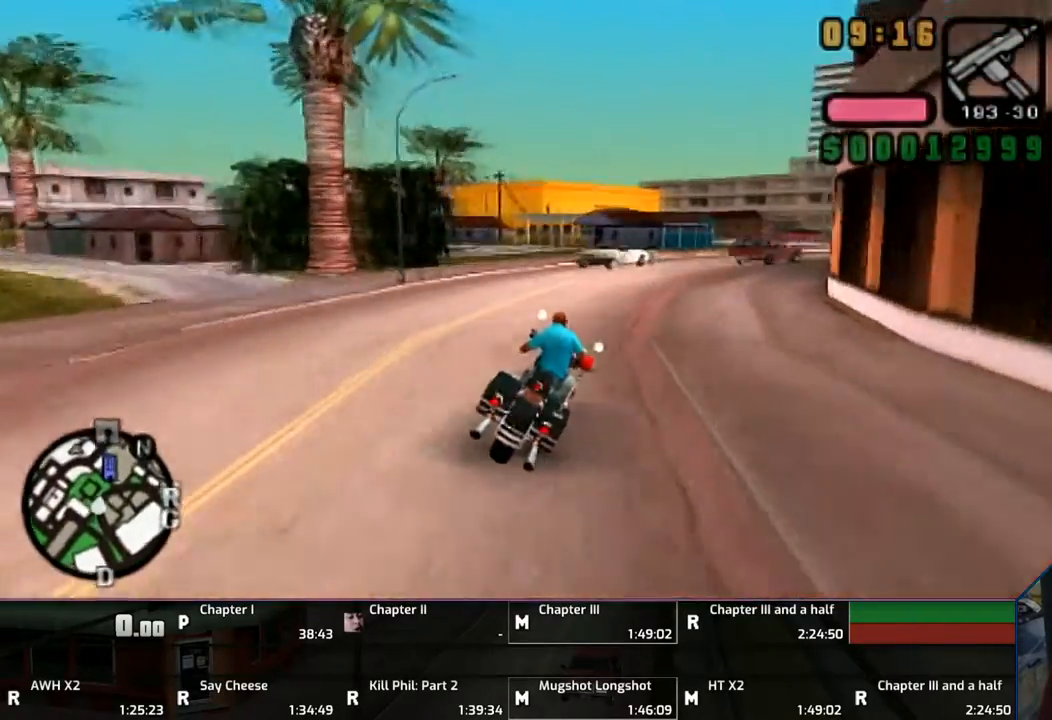
{"buttons": [], "left_stick": "right", "right_stick": "center", "events": [[133, "left_stick", "up-left"], [250, "left_stick", "right"]]}
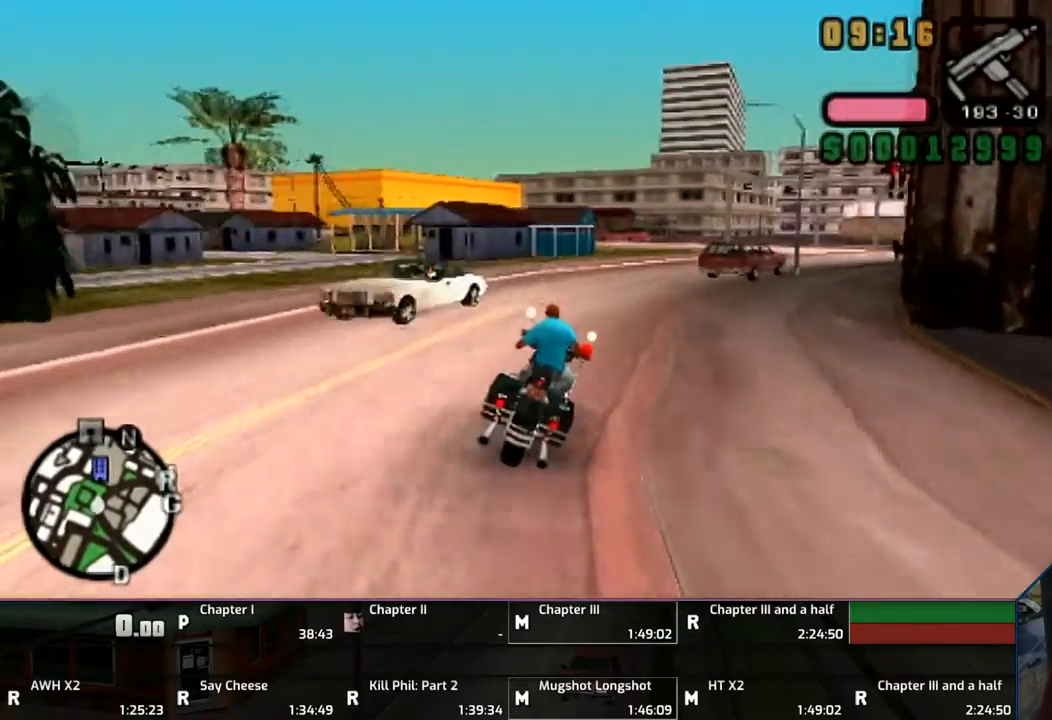
{"buttons": ["CROSS"], "left_stick": "right", "right_stick": "center", "events": [[250, "CROSS", "down"]]}